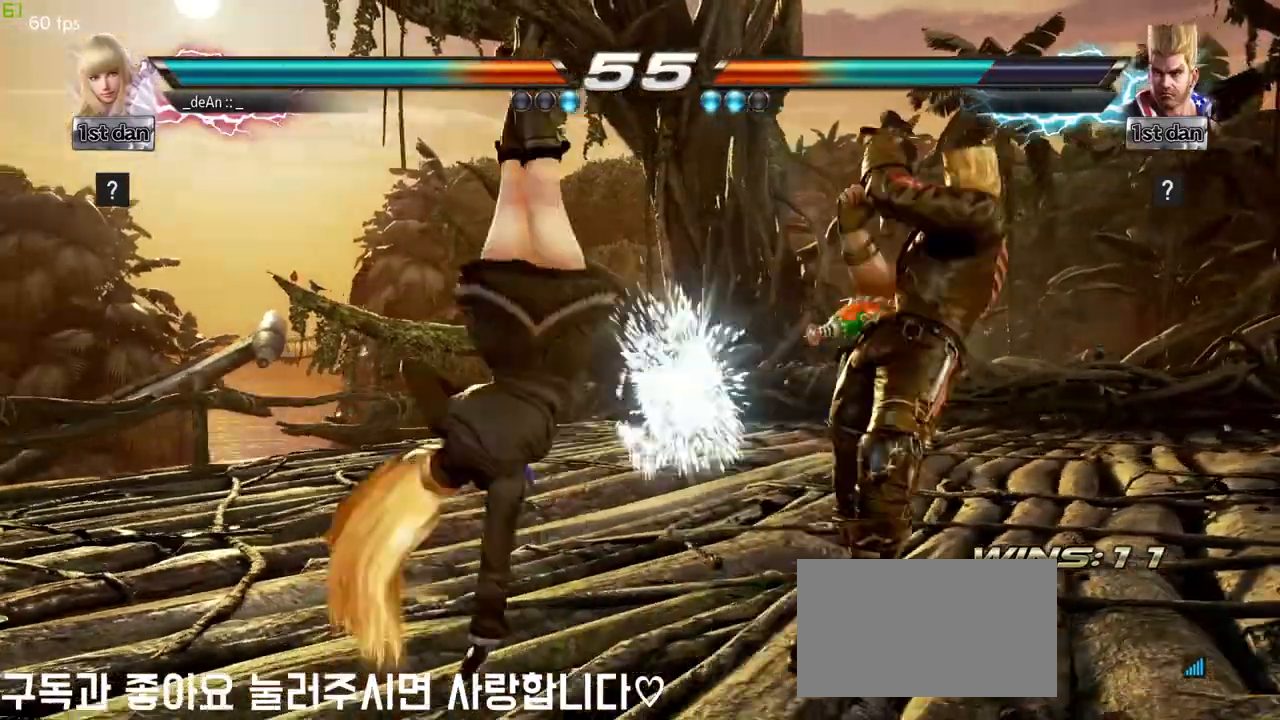
Gameplay with a controller (arcade stick); each line is a JSON object with the inputs held at the frame after it. "events" lists button and stick changes between this image and that frame as [ms after this image, input, new state], when the widget could be followed in between. Not read: L3 R3.
{"buttons": [], "left_stick": "left", "events": [[300, "left_stick", "left"]]}
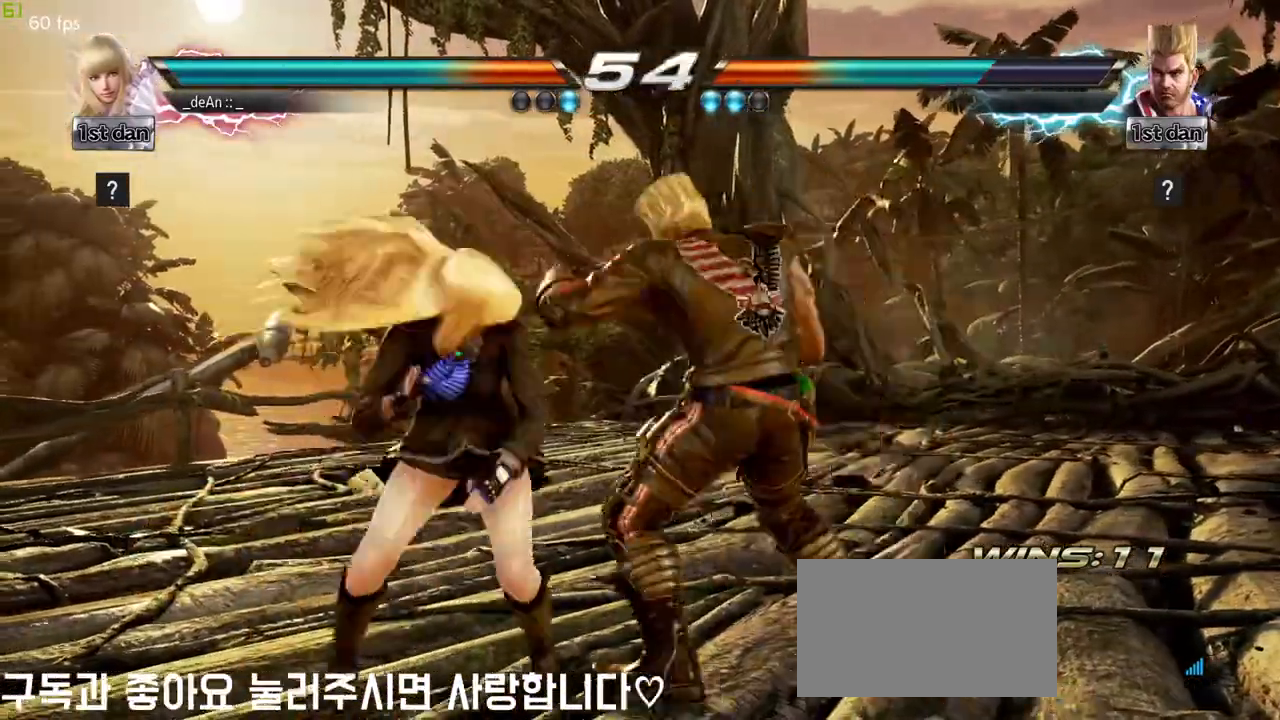
{"buttons": [], "left_stick": "down-left", "events": [[383, "SQUARE", "down"], [383, "left_stick", "down-left"], [483, "SQUARE", "up"]]}
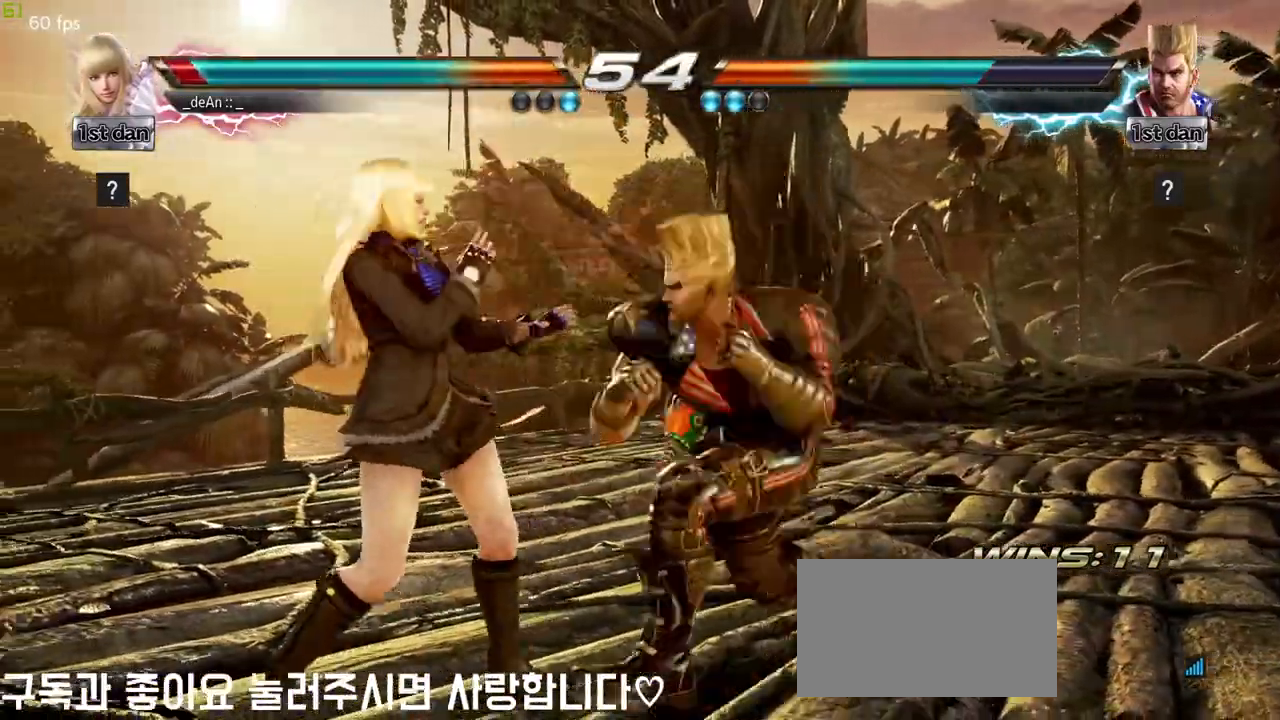
{"buttons": [], "left_stick": "center", "events": [[83, "left_stick", "center"]]}
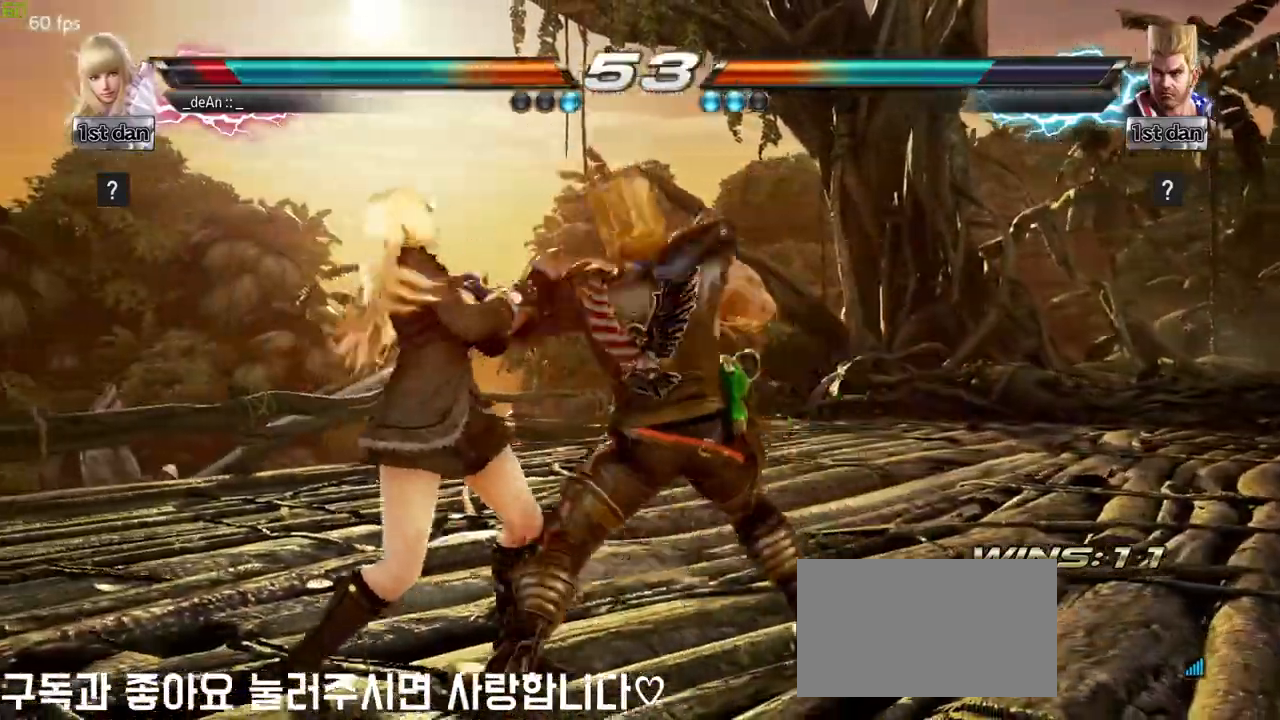
{"buttons": [], "left_stick": "left", "events": [[17, "left_stick", "left"]]}
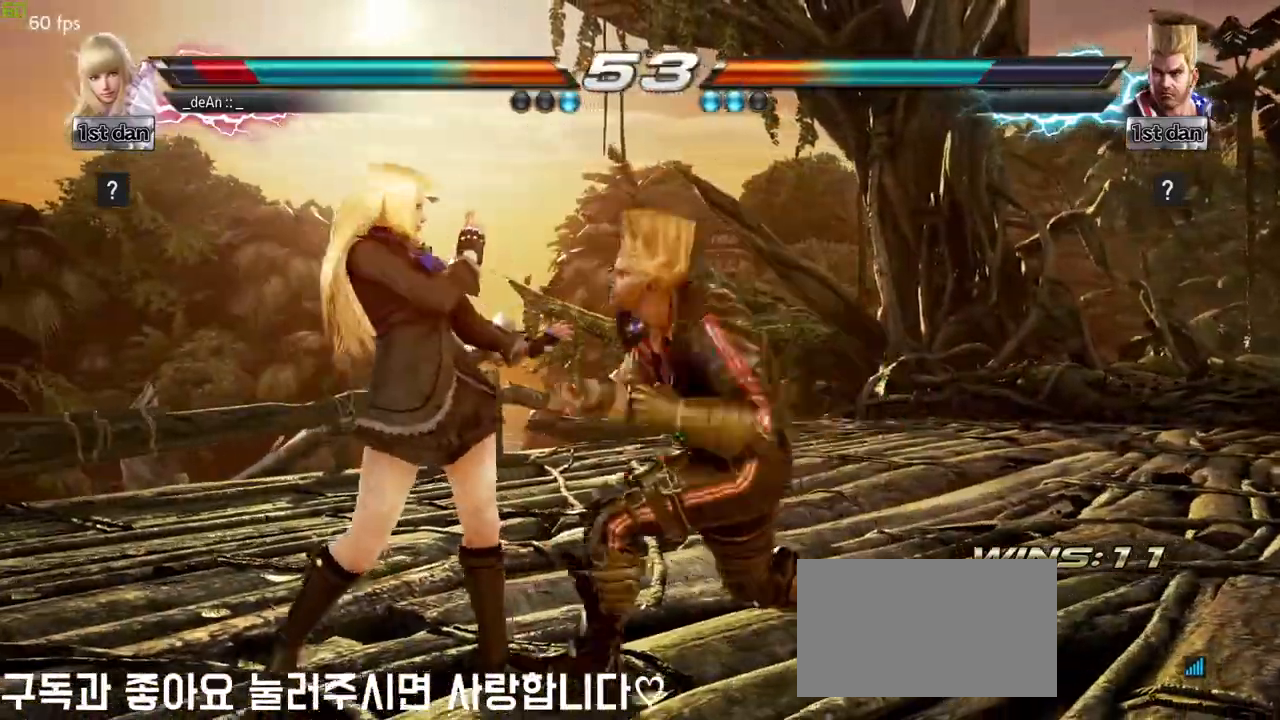
{"buttons": [], "left_stick": "left", "events": []}
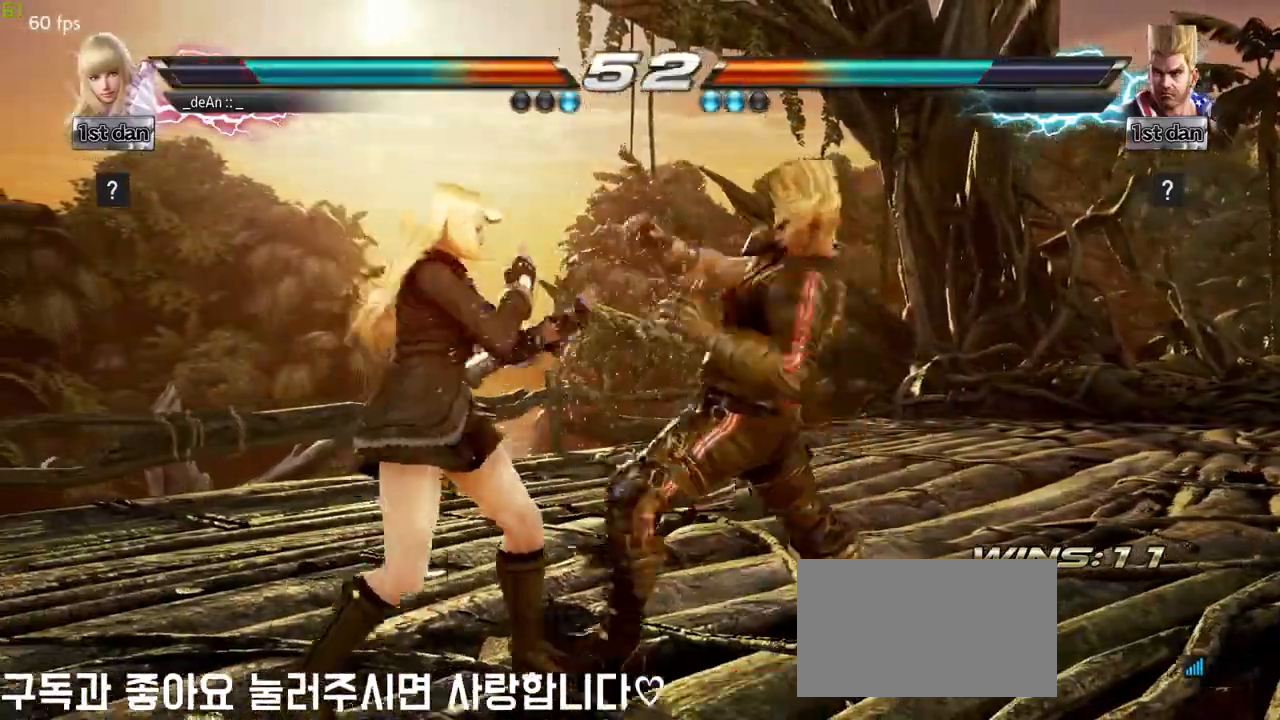
{"buttons": [], "left_stick": "center", "events": [[317, "left_stick", "down"], [450, "left_stick", "center"]]}
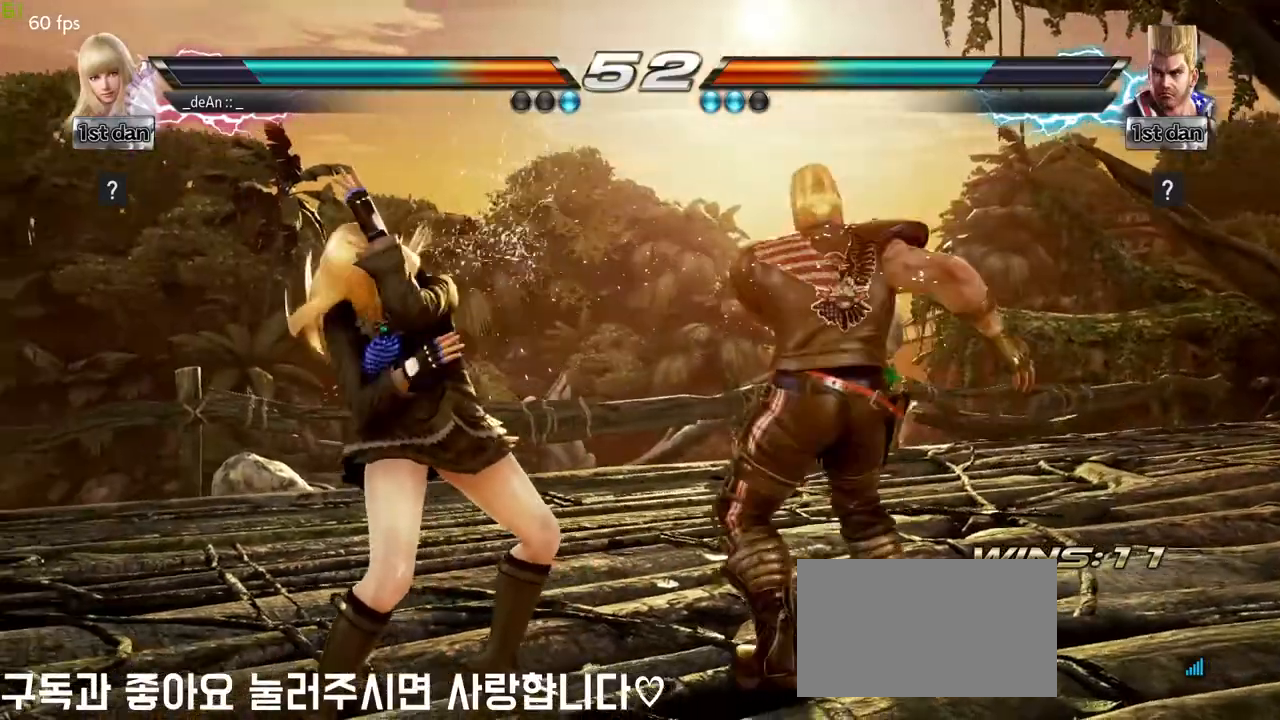
{"buttons": [], "left_stick": "left", "events": [[83, "SQUARE", "down"], [350, "SQUARE", "up"], [400, "left_stick", "left"]]}
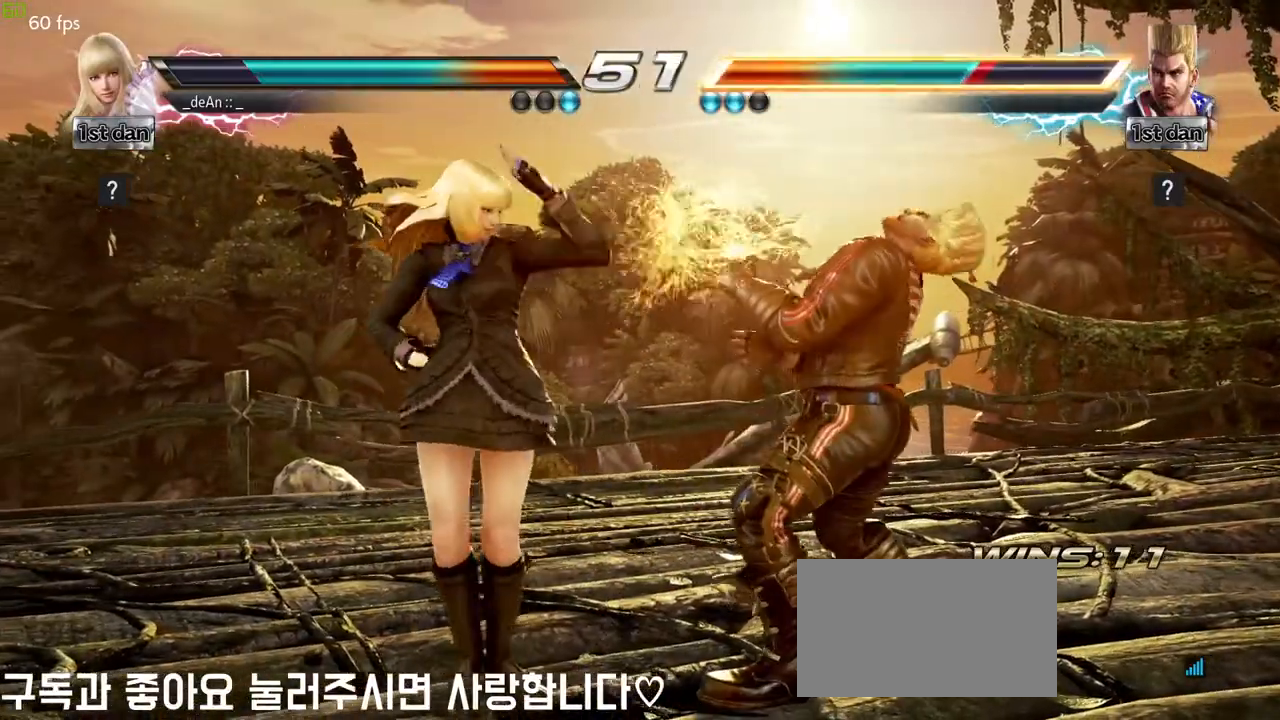
{"buttons": [], "left_stick": "center", "events": [[300, "left_stick", "center"]]}
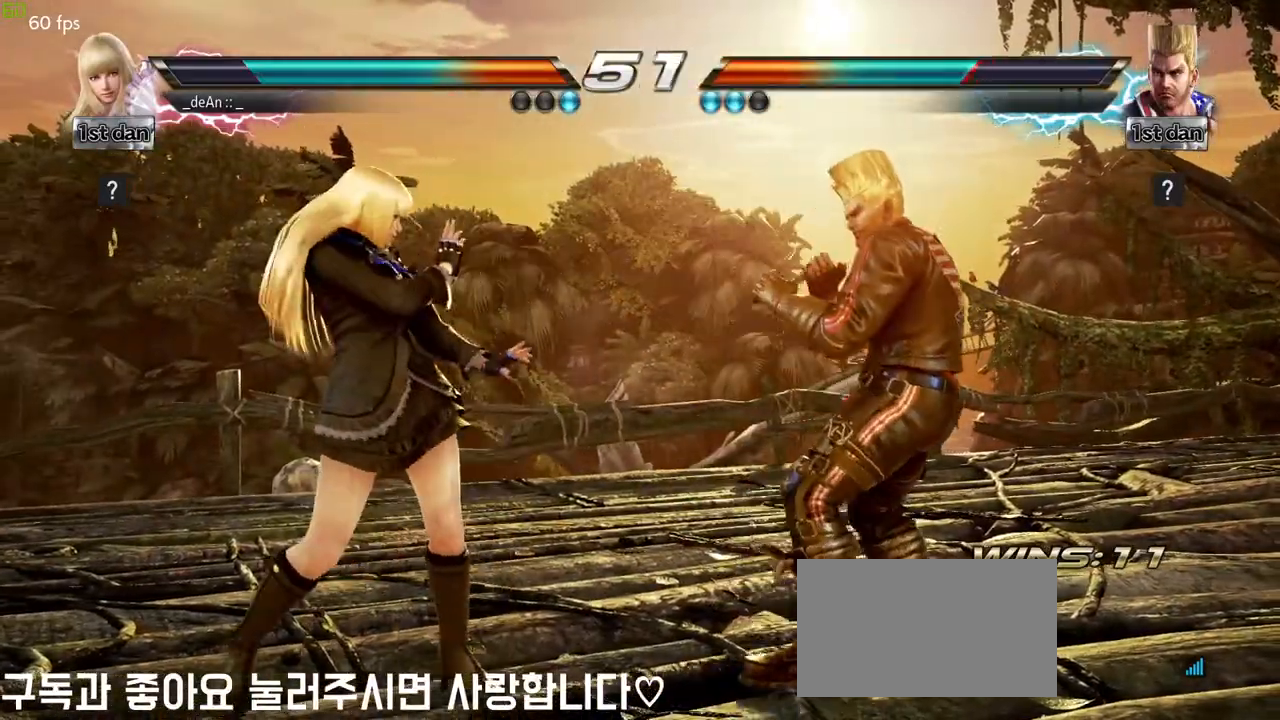
{"buttons": [], "left_stick": "center", "events": [[133, "SQUARE", "down"], [200, "TRIANGLE", "down"], [317, "SQUARE", "up"], [350, "TRIANGLE", "up"]]}
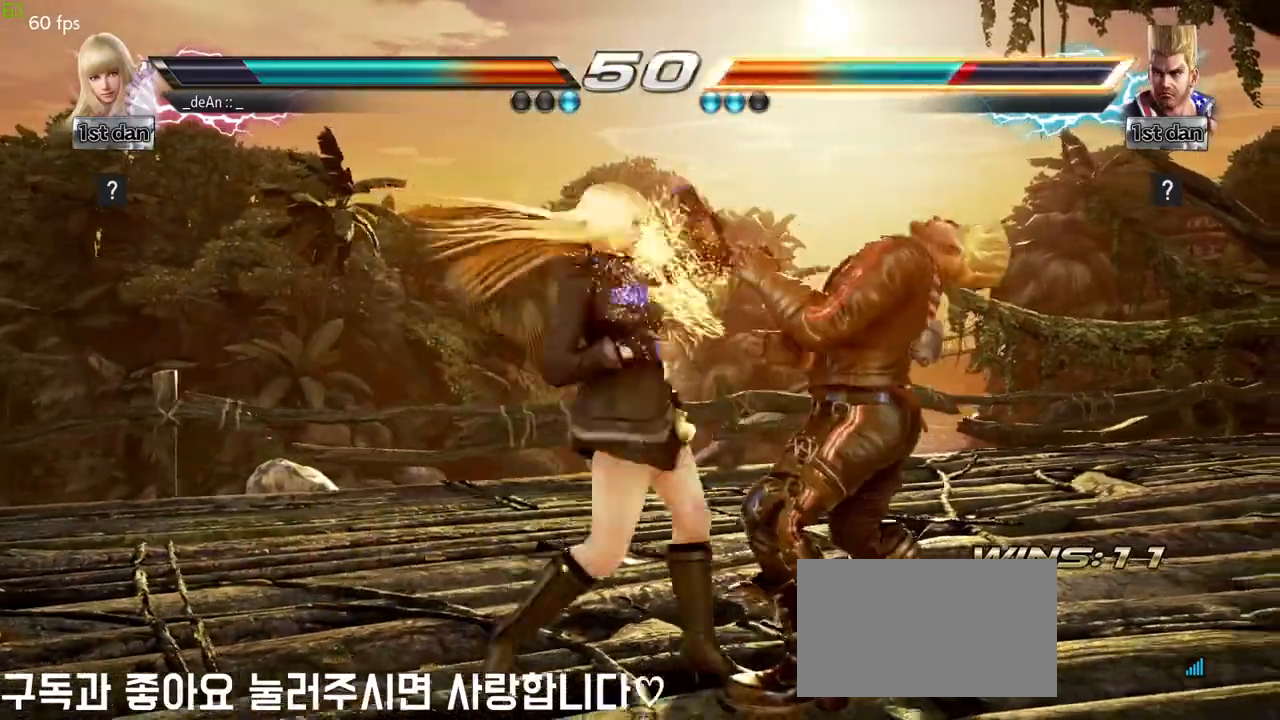
{"buttons": ["CIRCLE"], "left_stick": "left", "events": [[167, "left_stick", "left"], [233, "SQUARE", "down"], [383, "SQUARE", "up"], [450, "CIRCLE", "down"]]}
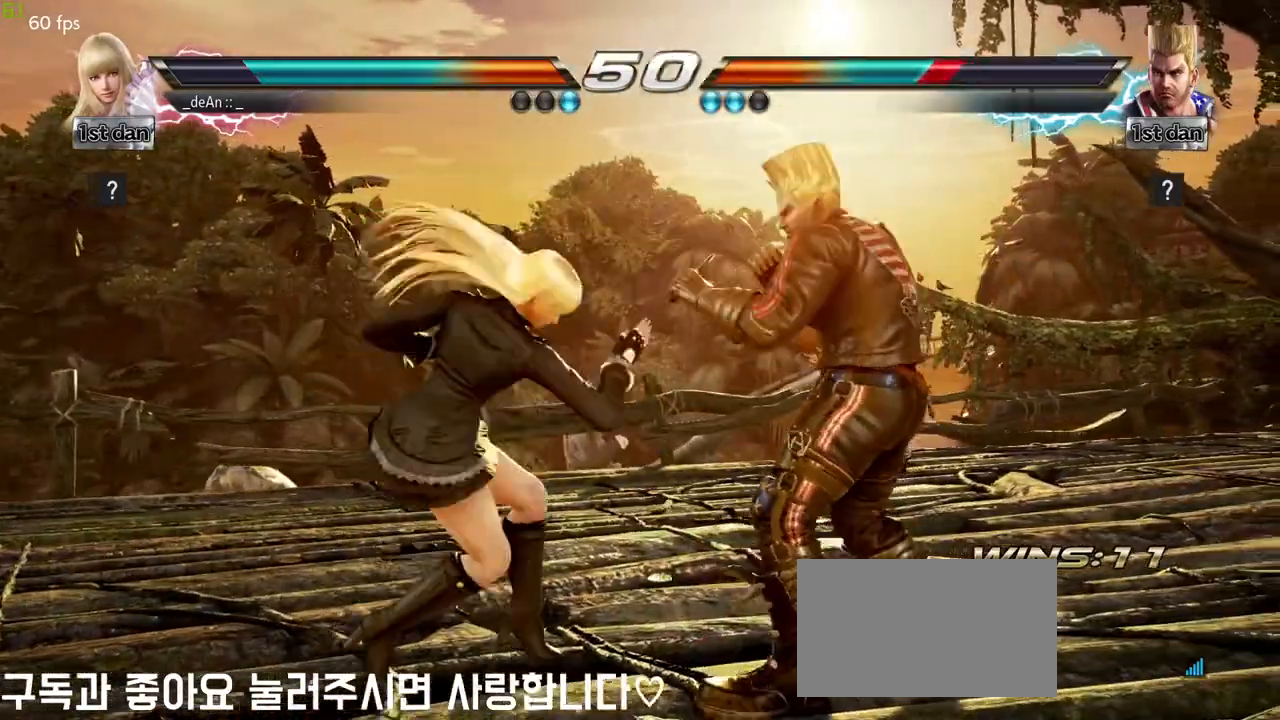
{"buttons": ["CIRCLE"], "left_stick": "left", "events": [[67, "CIRCLE", "up"], [117, "CIRCLE", "down"], [233, "CIRCLE", "up"], [267, "CIRCLE", "down"], [367, "CIRCLE", "up"], [400, "CIRCLE", "down"]]}
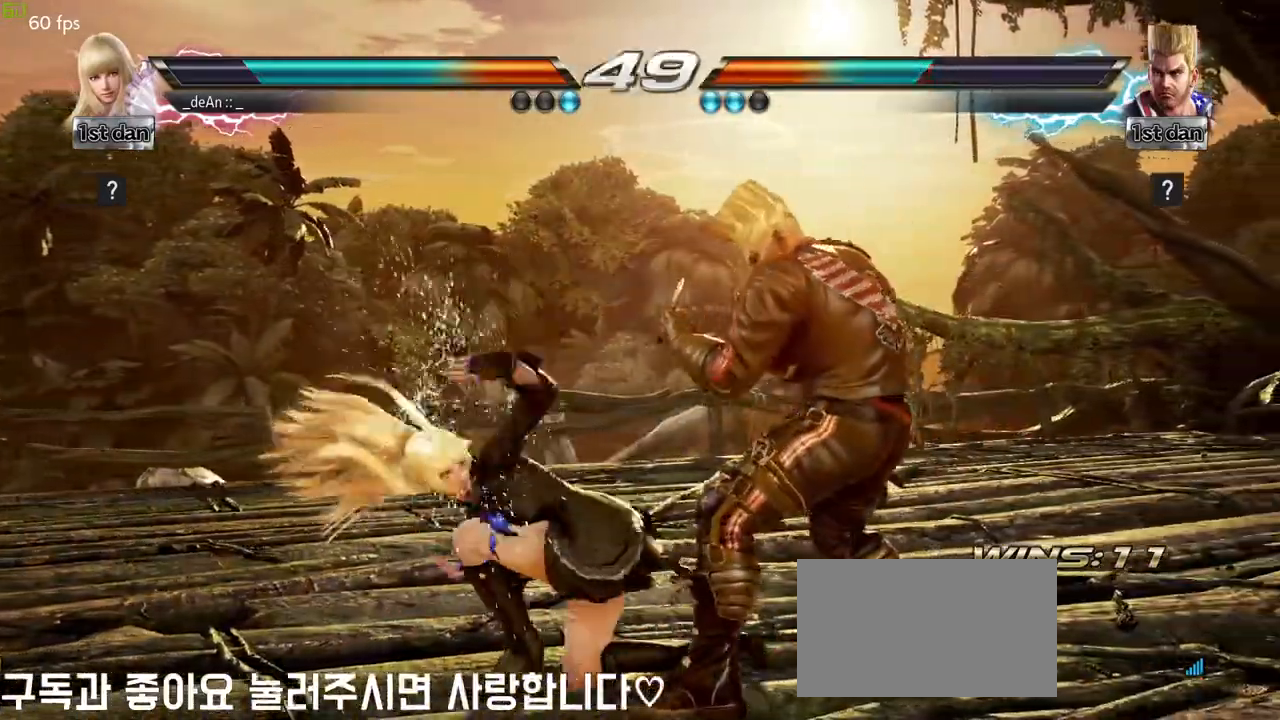
{"buttons": [], "left_stick": "left", "events": [[250, "CIRCLE", "up"]]}
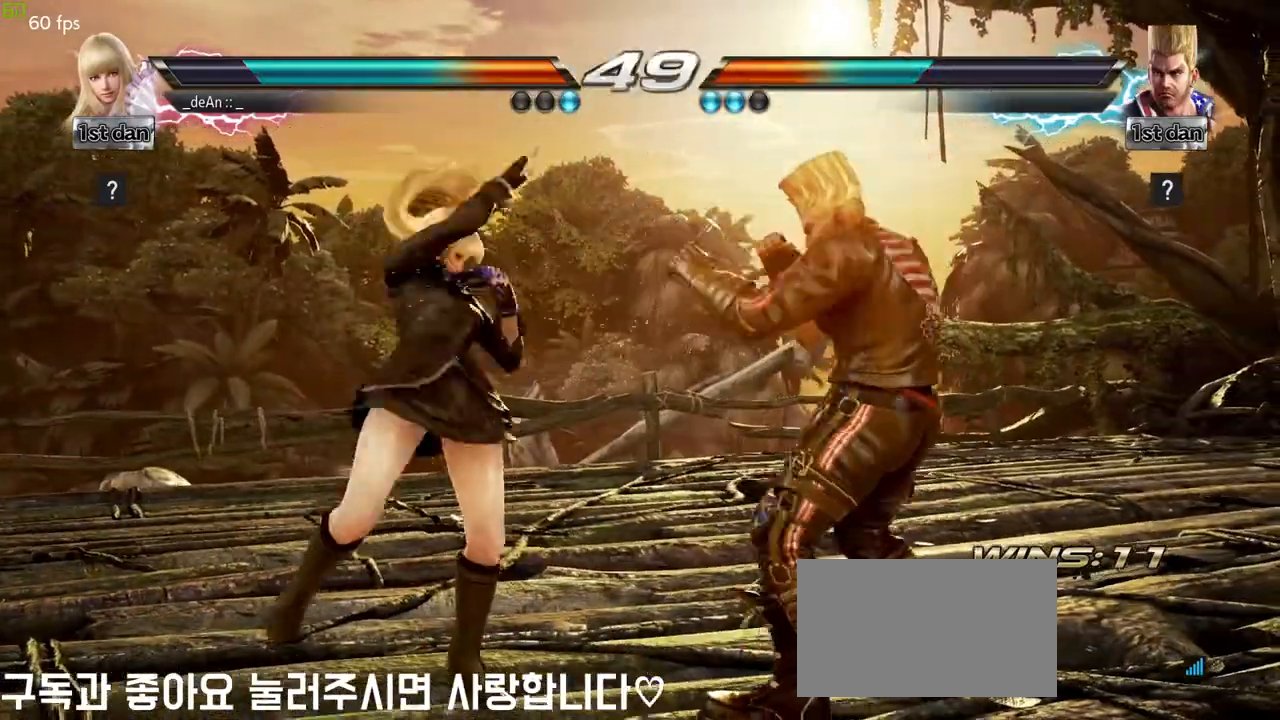
{"buttons": [], "left_stick": "center", "events": [[33, "left_stick", "down"], [267, "left_stick", "center"], [283, "SQUARE", "down"], [350, "TRIANGLE", "down"], [433, "SQUARE", "up"], [450, "TRIANGLE", "up"]]}
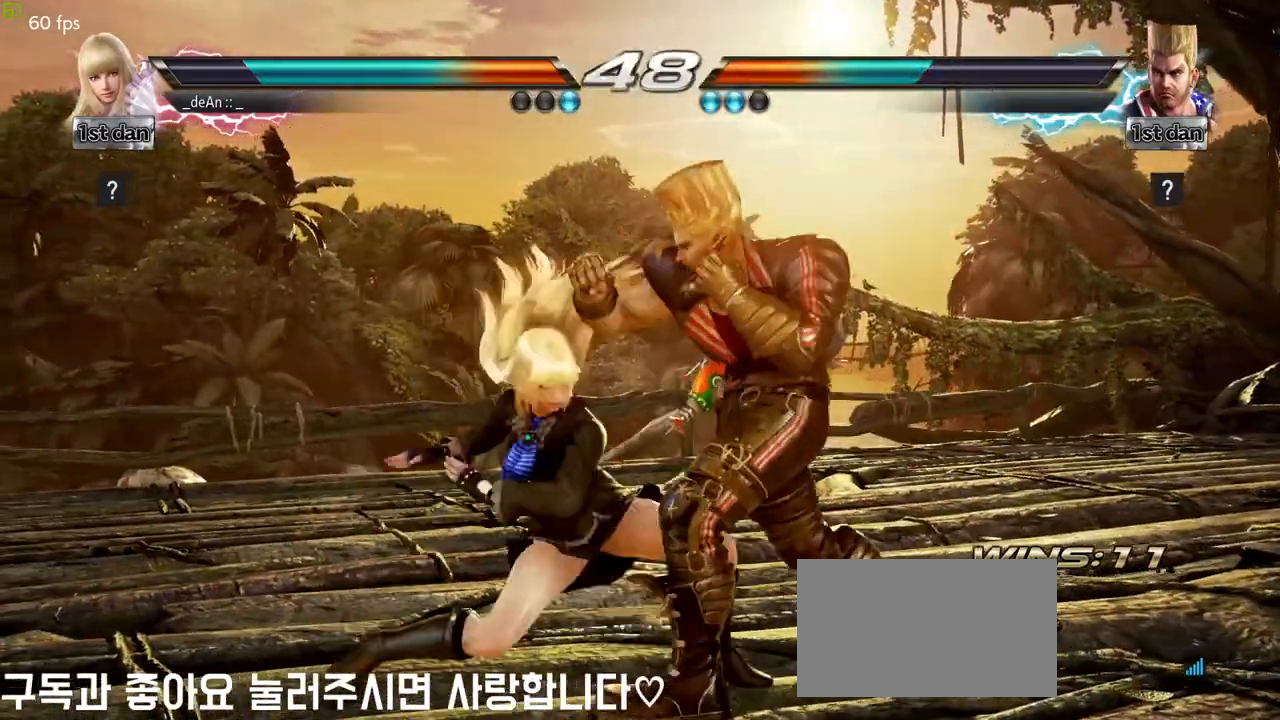
{"buttons": [], "left_stick": "center", "events": []}
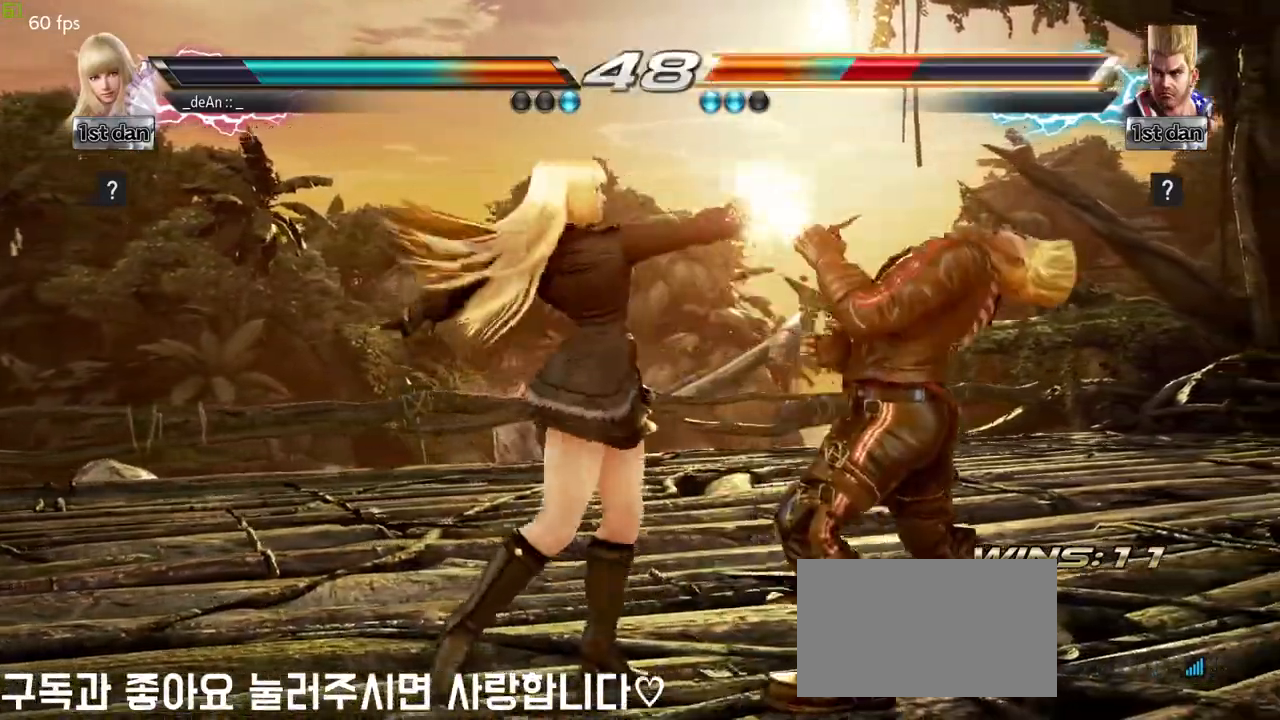
{"buttons": ["SQUARE", "TRIANGLE"], "left_stick": "center", "events": [[283, "SQUARE", "down"], [400, "TRIANGLE", "down"]]}
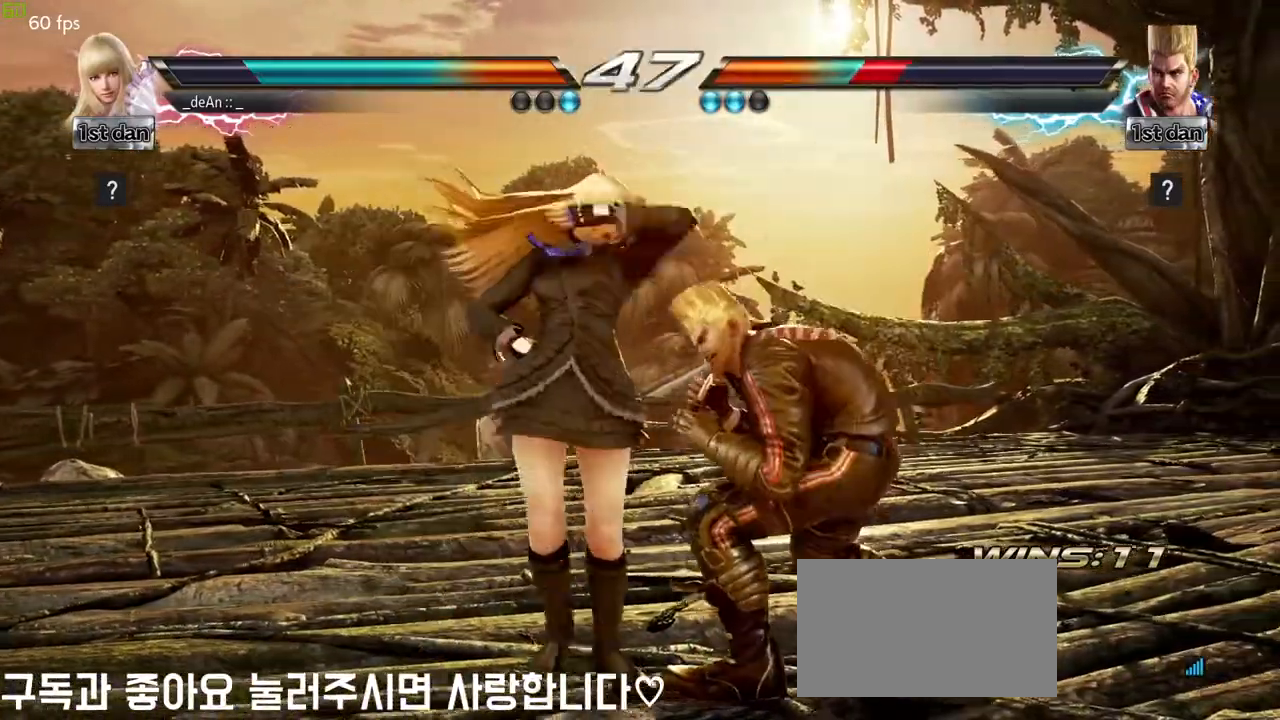
{"buttons": [], "left_stick": "down-right", "events": [[33, "SQUARE", "up"], [50, "TRIANGLE", "up"], [383, "left_stick", "down-right"], [433, "CIRCLE", "down"], [500, "CIRCLE", "up"]]}
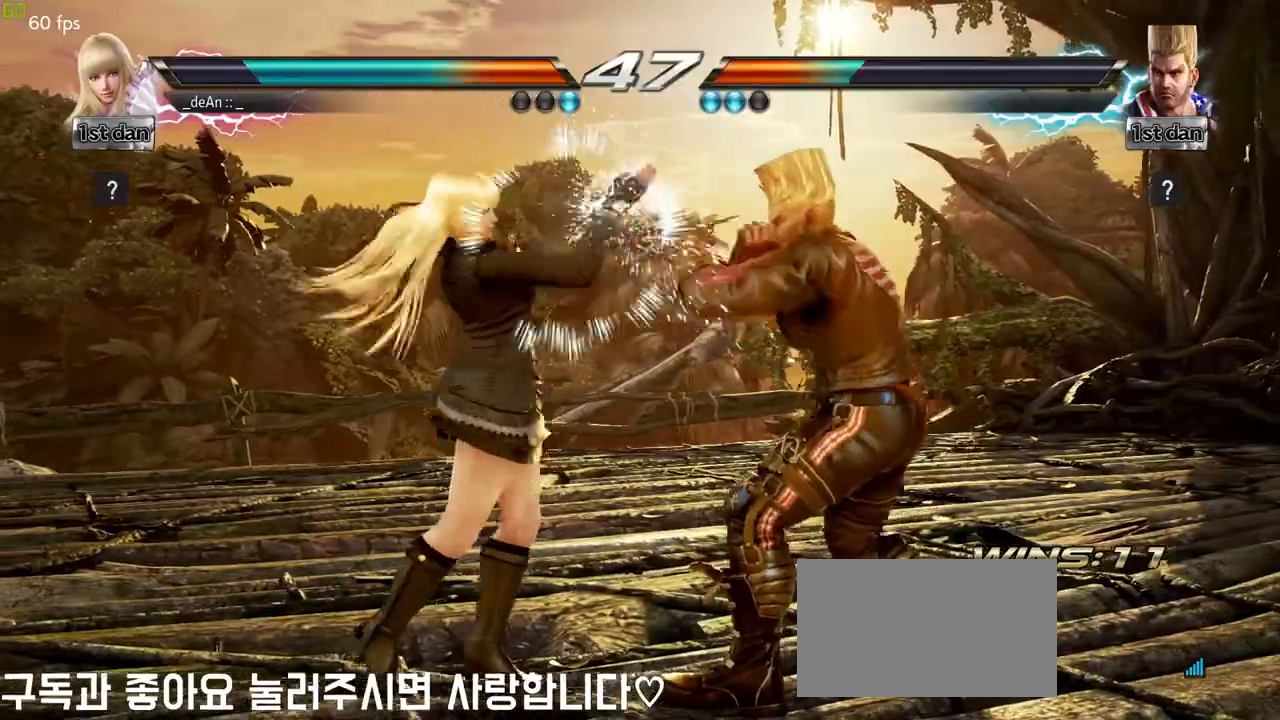
{"buttons": ["CIRCLE"], "left_stick": "center", "events": [[83, "CIRCLE", "down"], [100, "left_stick", "center"], [183, "CIRCLE", "up"], [233, "CIRCLE", "down"], [317, "CIRCLE", "up"], [350, "CIRCLE", "down"], [433, "CIRCLE", "up"], [467, "CIRCLE", "down"]]}
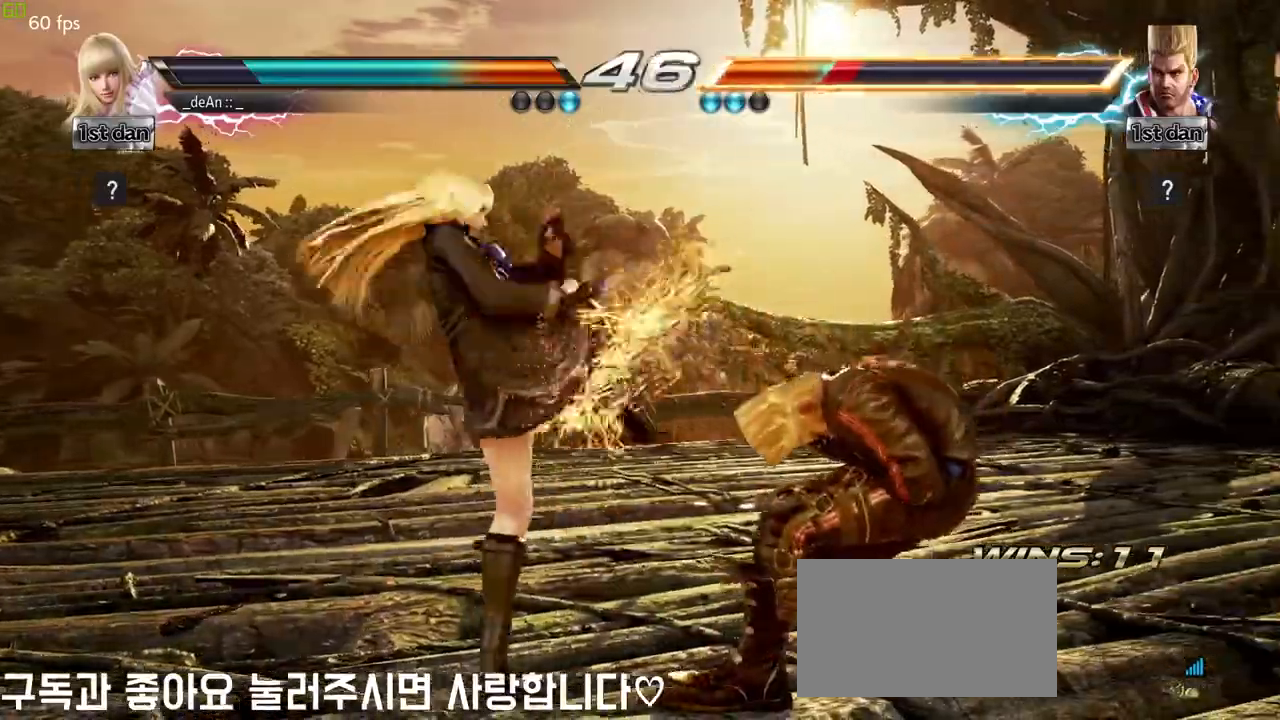
{"buttons": [], "left_stick": "center", "events": [[67, "CIRCLE", "up"], [100, "CIRCLE", "down"], [300, "CIRCLE", "up"]]}
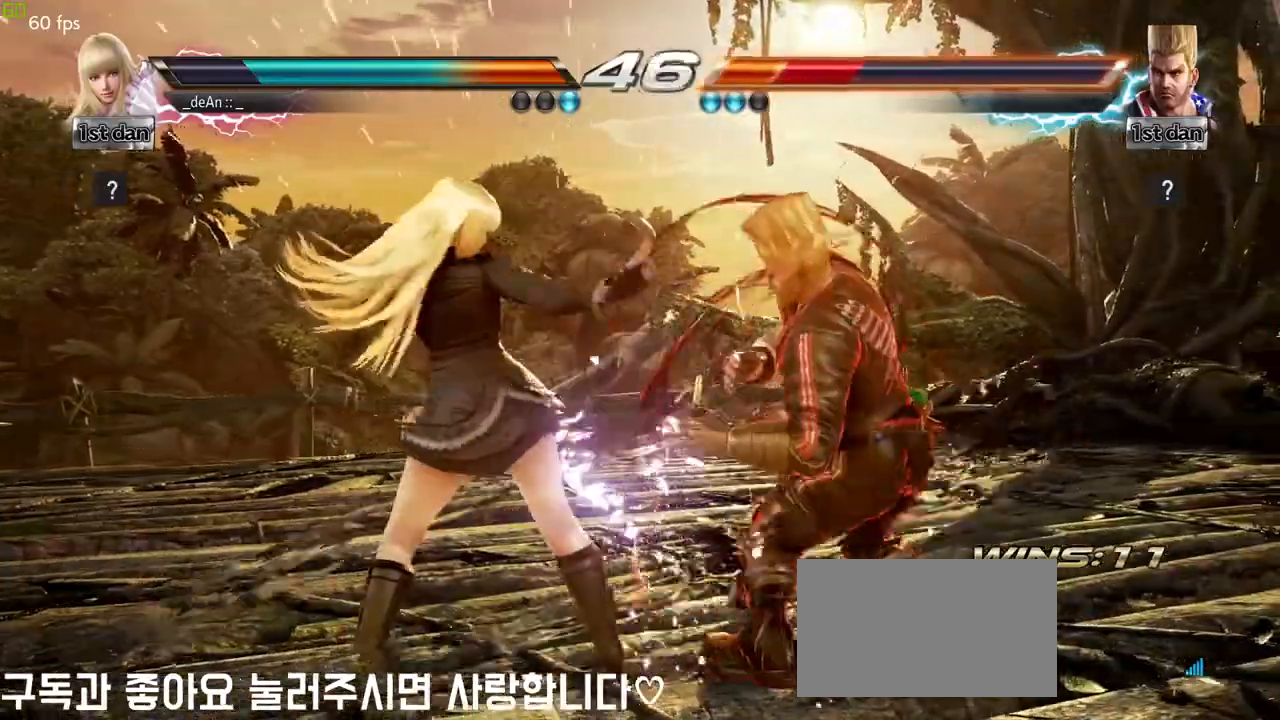
{"buttons": [], "left_stick": "center", "events": [[150, "SQUARE", "down"], [283, "SQUARE", "up"]]}
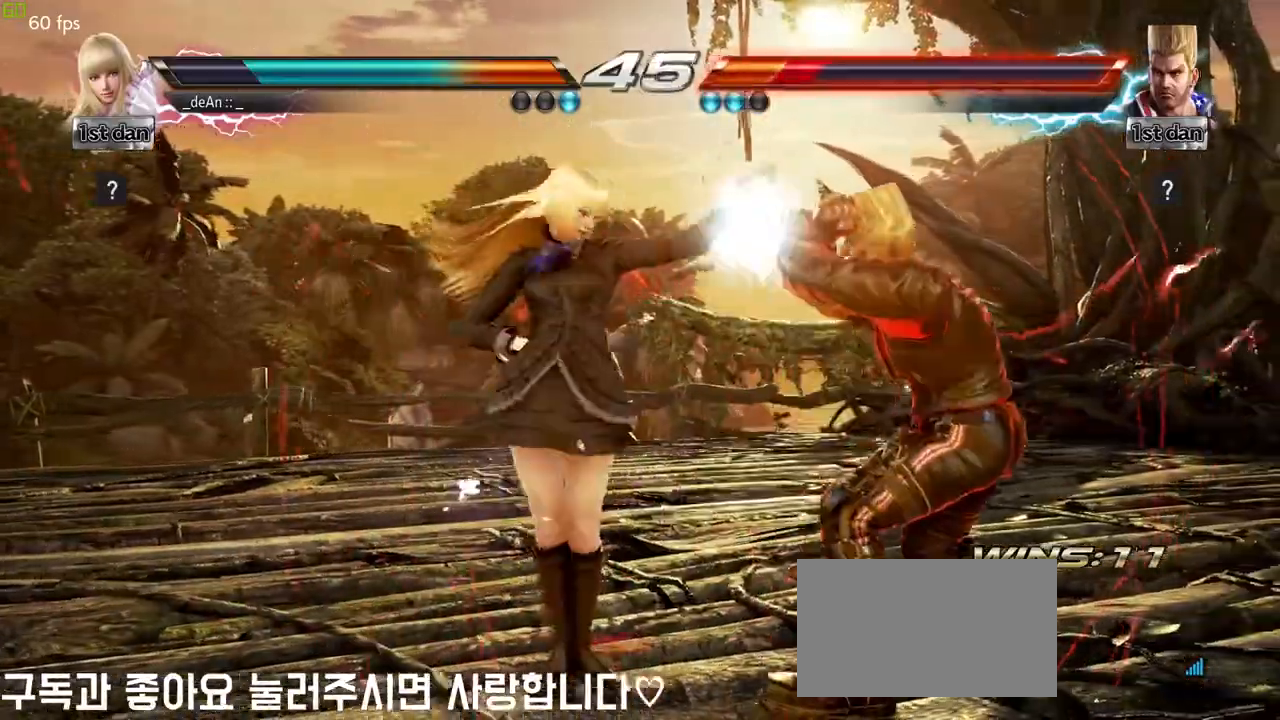
{"buttons": [], "left_stick": "center", "events": [[33, "left_stick", "right"], [83, "left_stick", "center"], [167, "left_stick", "right"], [217, "CIRCLE", "down"], [283, "CIRCLE", "up"], [300, "left_stick", "center"]]}
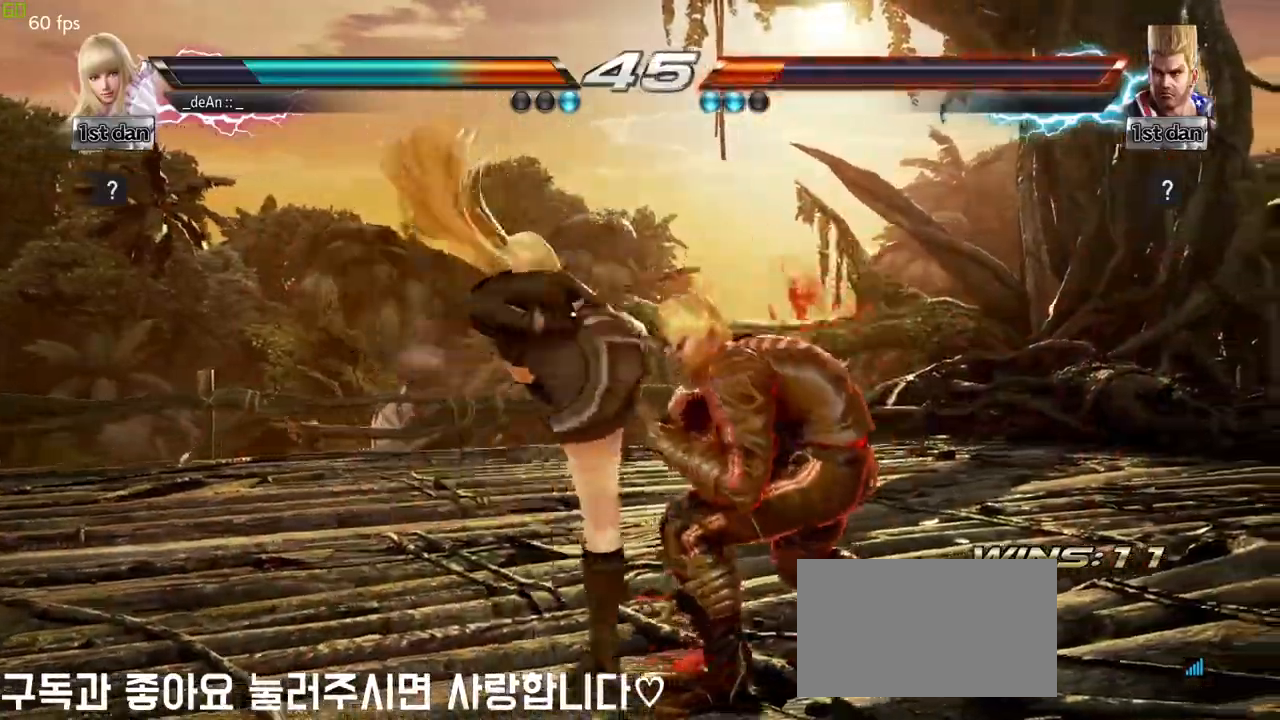
{"buttons": [], "left_stick": "center", "events": []}
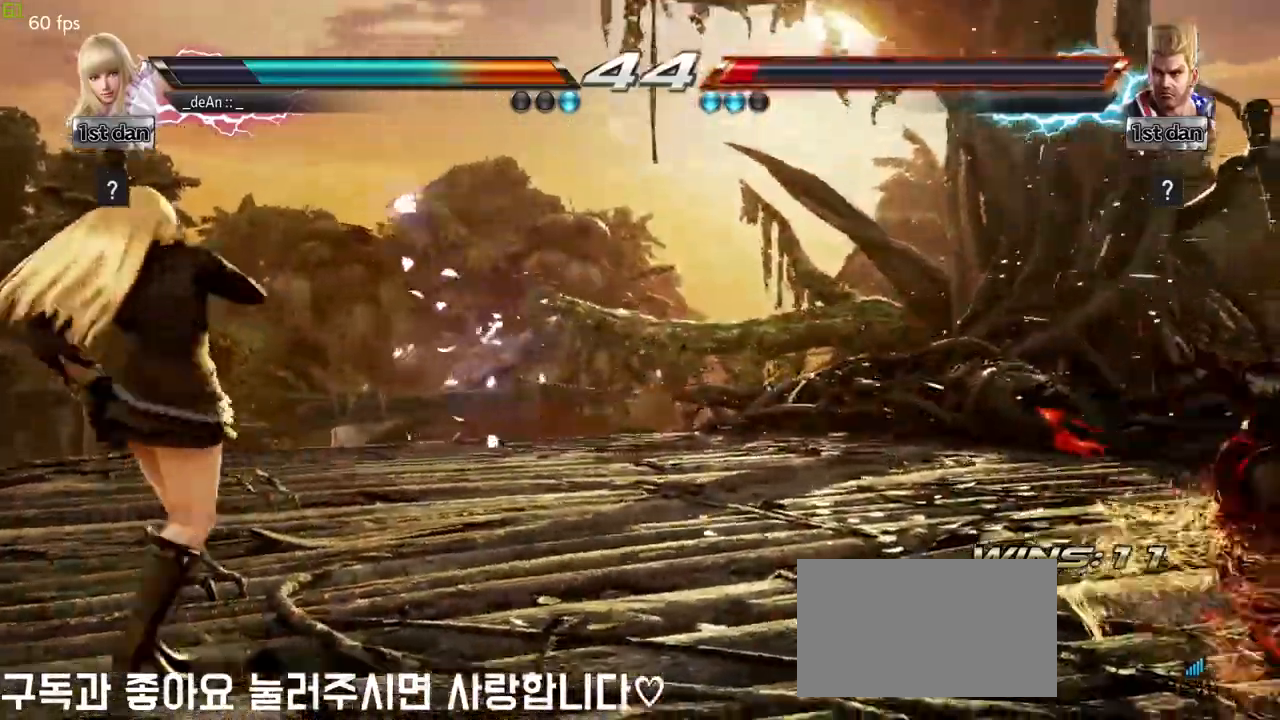
{"buttons": ["CROSS", "CIRCLE"], "left_stick": "down-right", "events": [[17, "left_stick", "right"], [100, "left_stick", "center"], [183, "left_stick", "right"], [433, "left_stick", "down-right"], [450, "CIRCLE", "down"], [450, "CROSS", "down"]]}
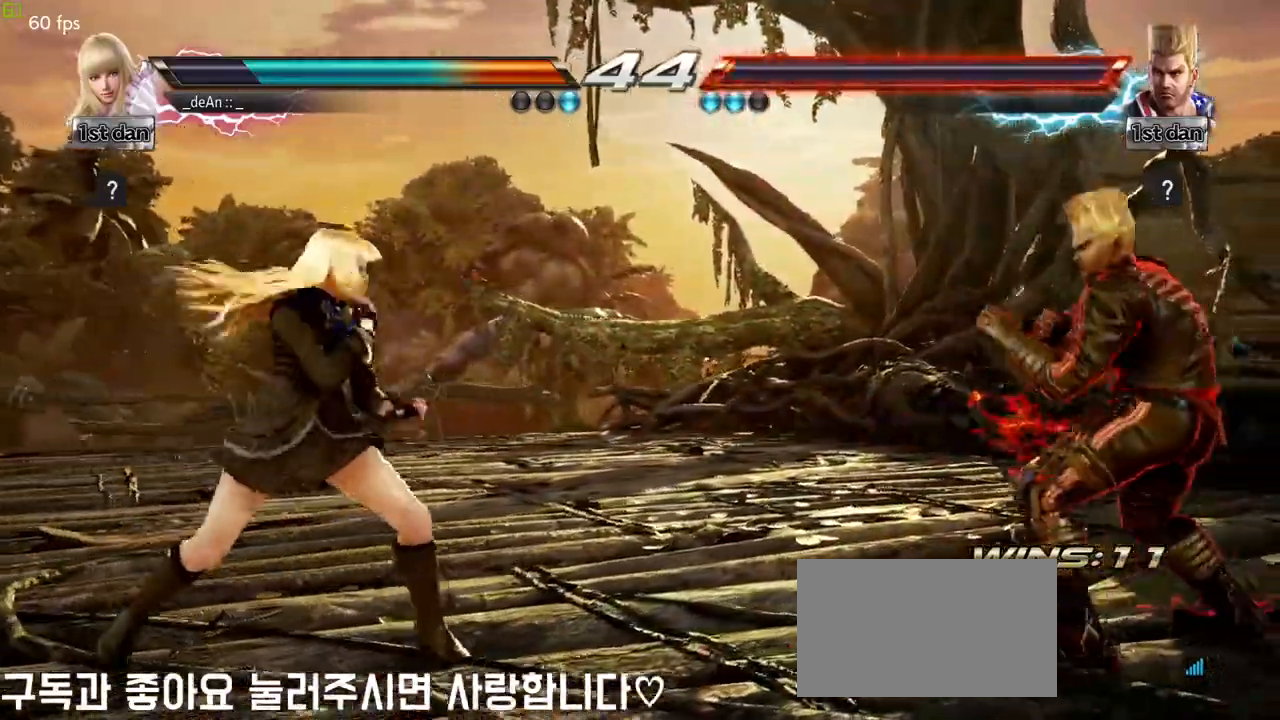
{"buttons": [], "left_stick": "center", "events": [[83, "CIRCLE", "up"], [100, "CROSS", "up"], [183, "left_stick", "center"]]}
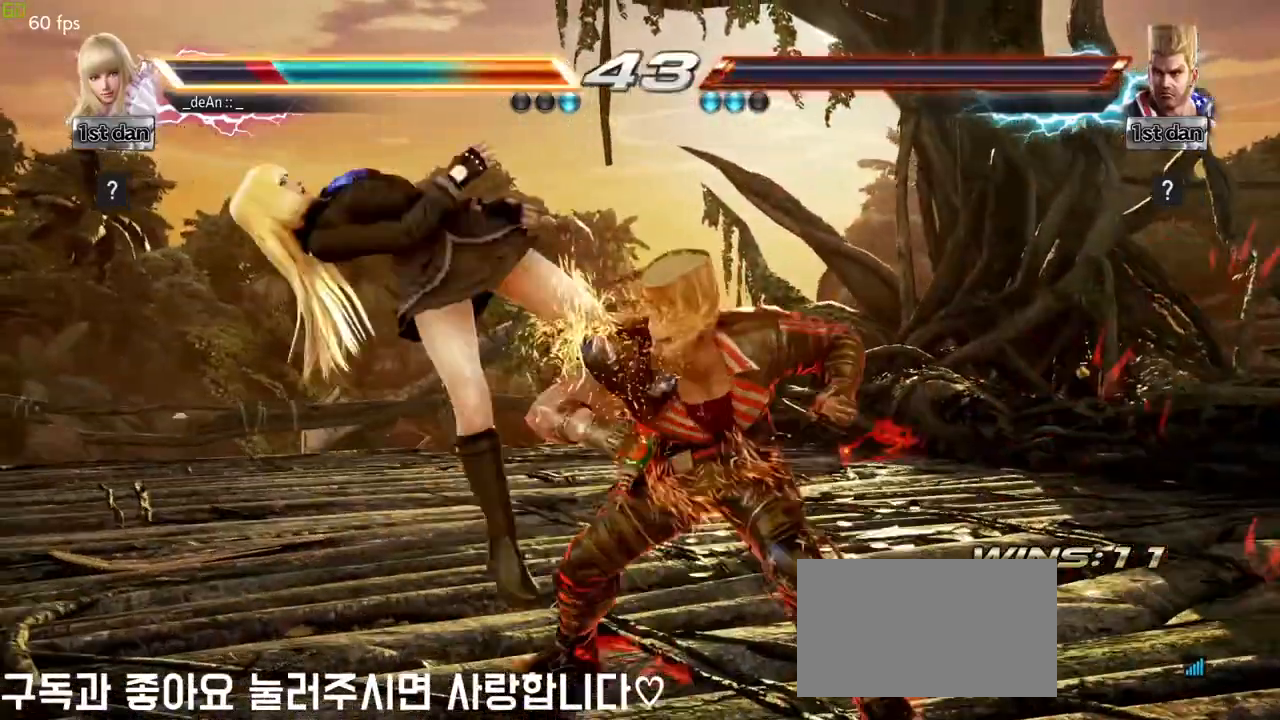
{"buttons": [], "left_stick": "center", "events": [[150, "left_stick", "left"], [417, "left_stick", "center"]]}
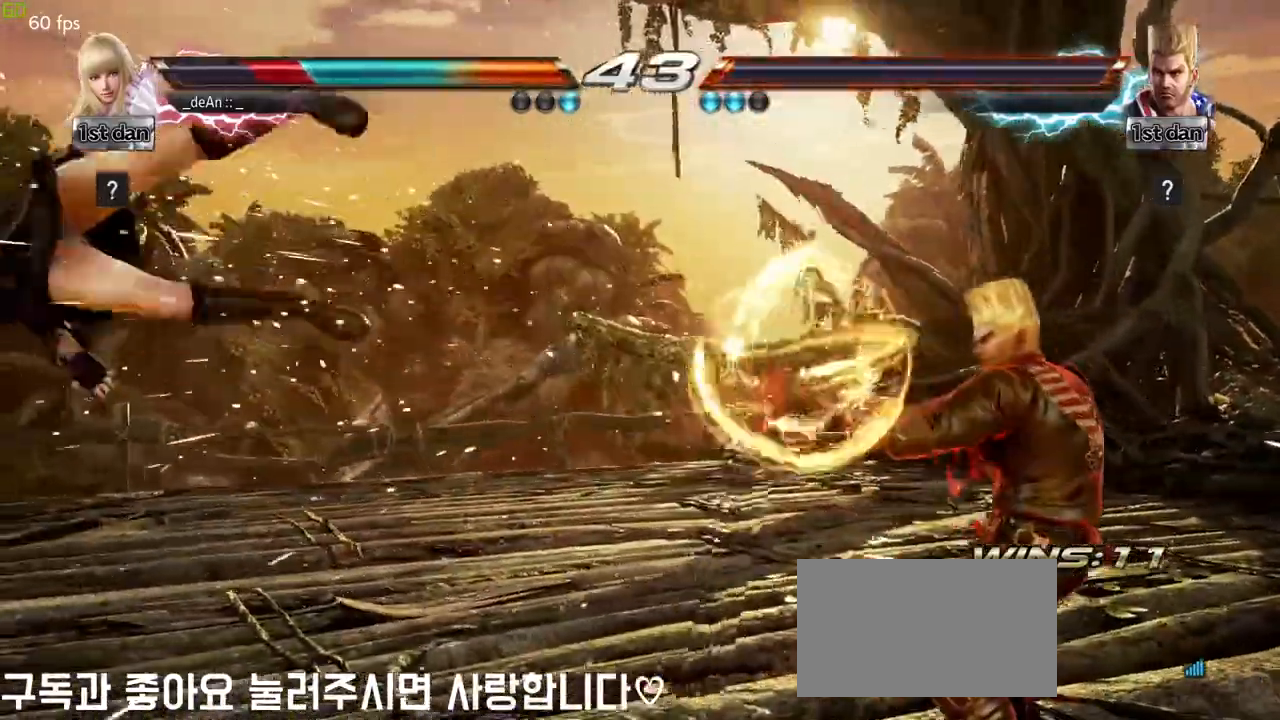
{"buttons": [], "left_stick": "center", "events": []}
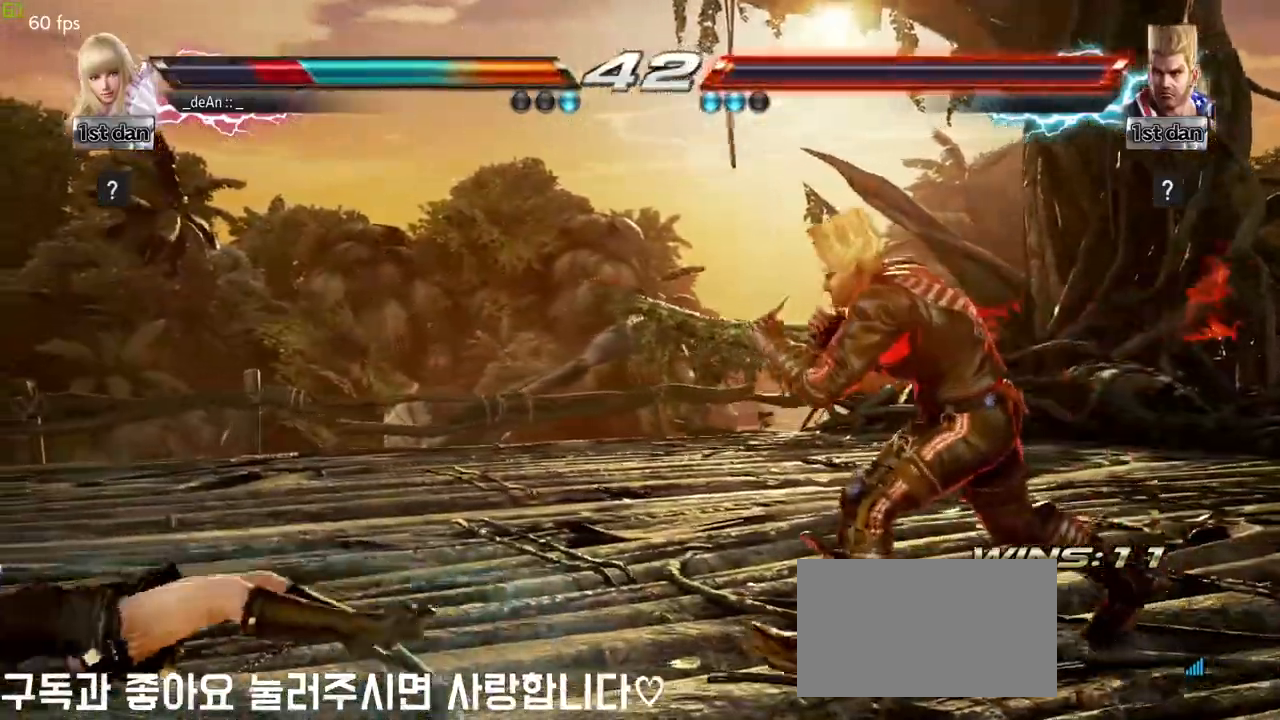
{"buttons": [], "left_stick": "center", "events": [[100, "left_stick", "down"], [133, "CIRCLE", "down"], [133, "CROSS", "down"], [233, "CIRCLE", "up"], [250, "CROSS", "up"], [350, "left_stick", "center"]]}
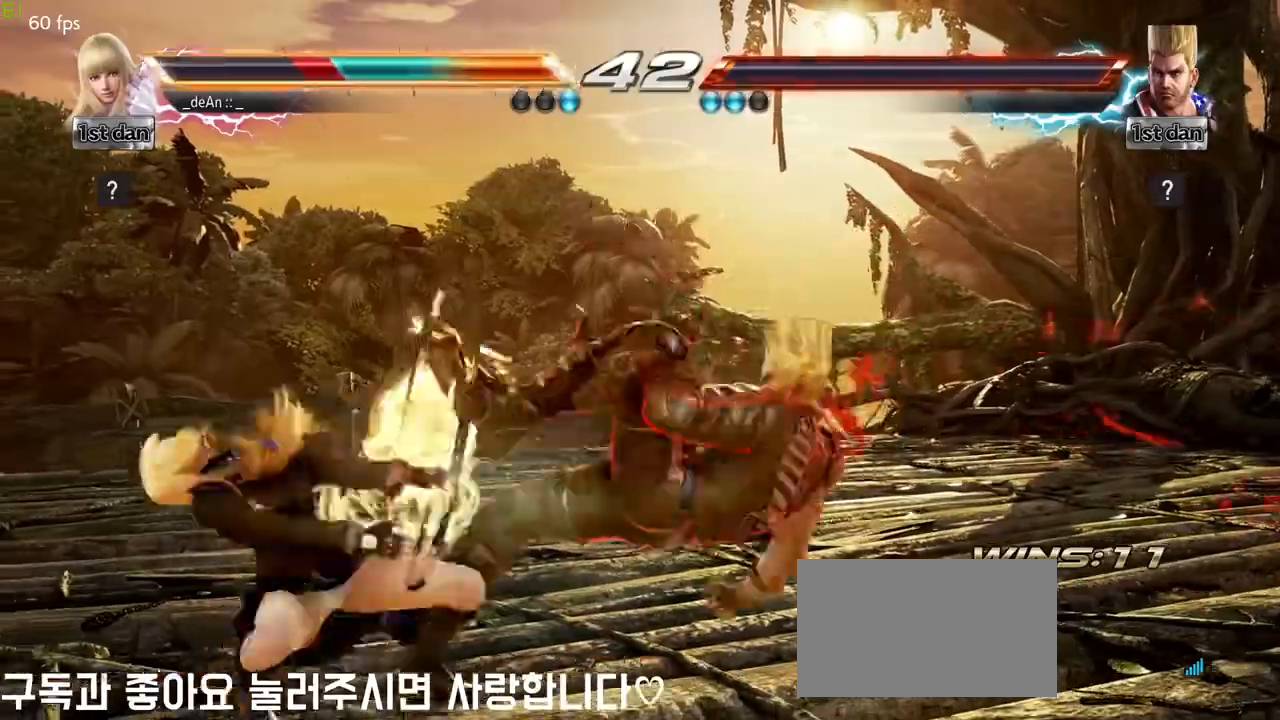
{"buttons": [], "left_stick": "center", "events": []}
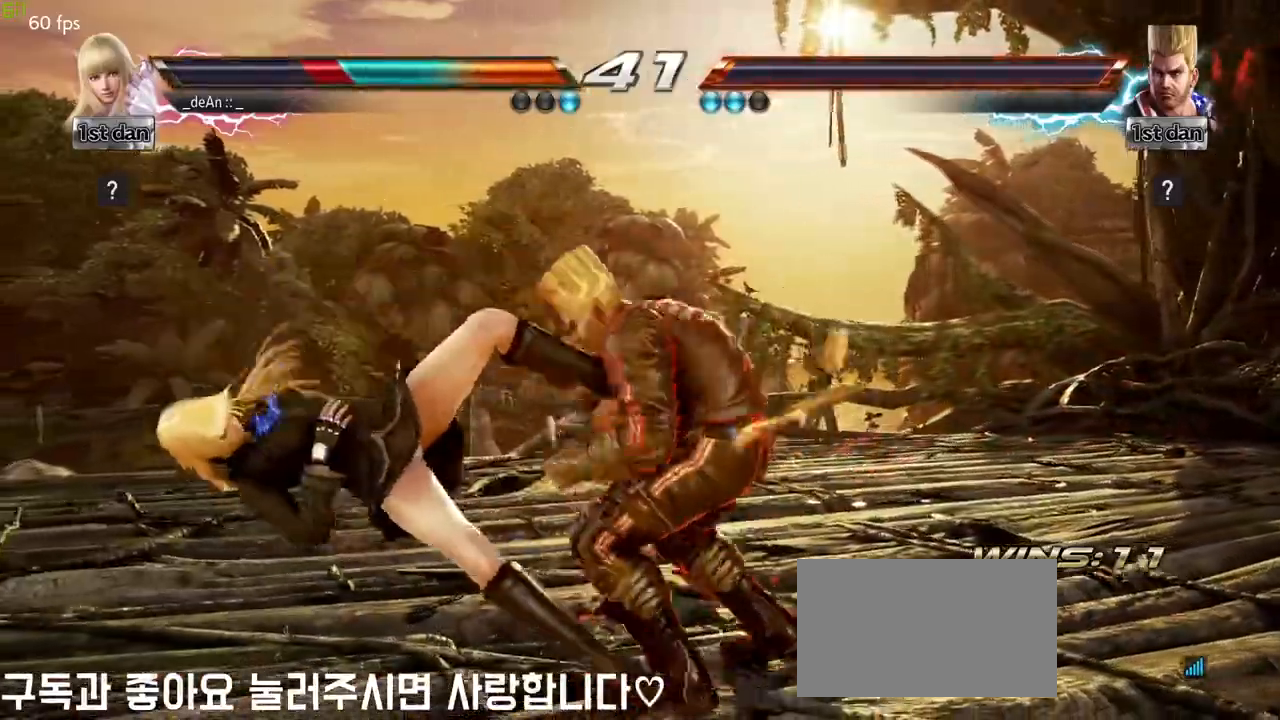
{"buttons": [], "left_stick": "center", "events": []}